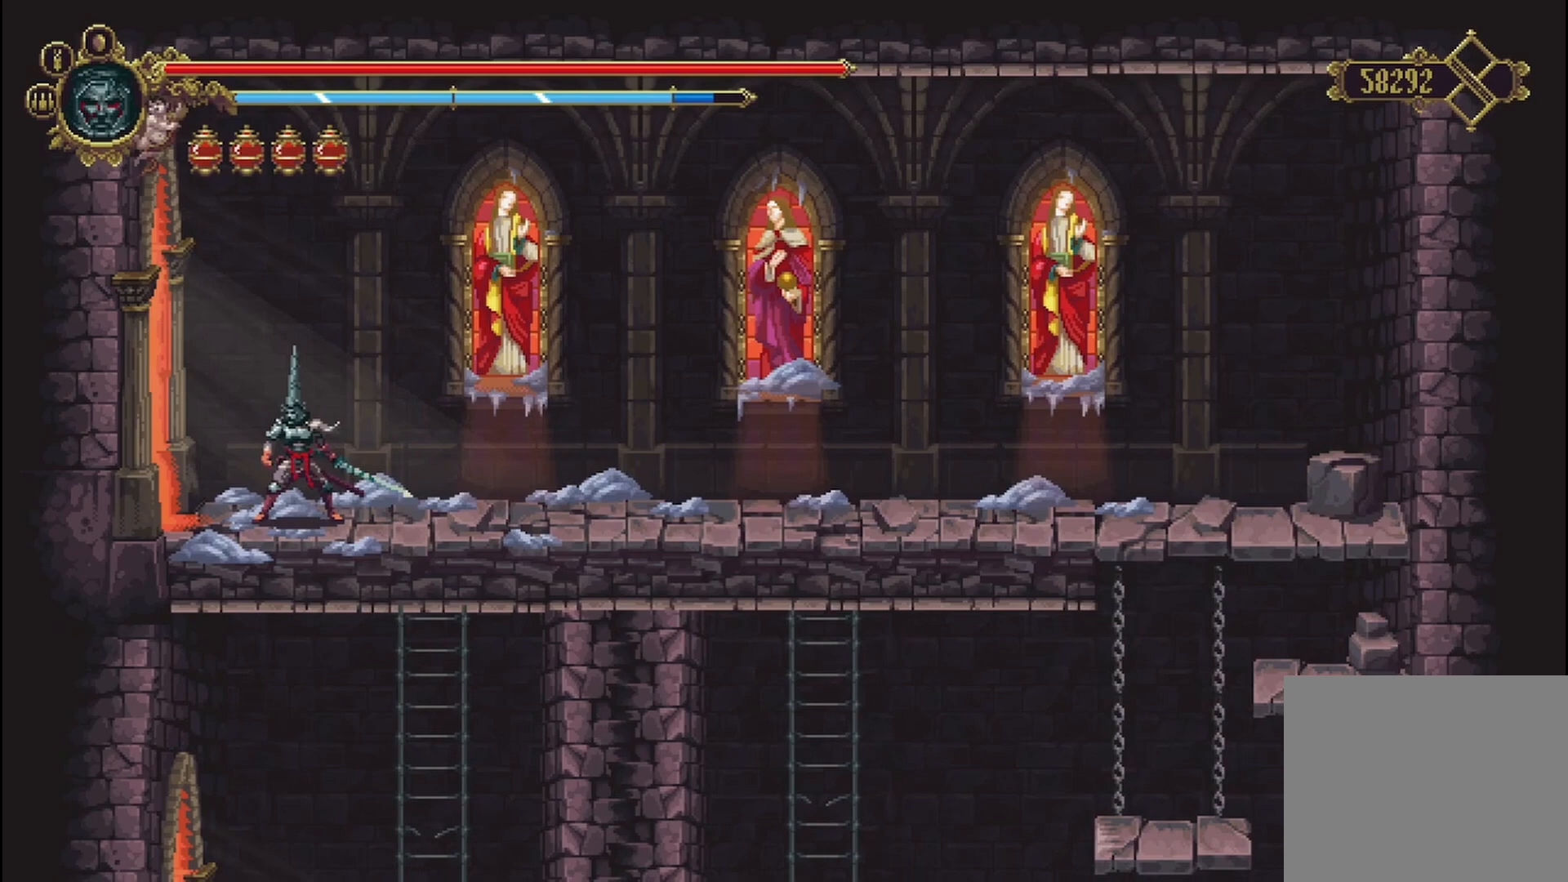
Gameplay with a controller (Xbox layout); each line is a JSON object with the inputs held at the frame after it. "events" lists button and stick changes between this image and that frame as [ms after this image, input, new state], when the widget could be followed in between.
{"buttons": [], "left_stick": "down-left", "right_stick": "center", "events": [[42, "left_stick", "down-left"]]}
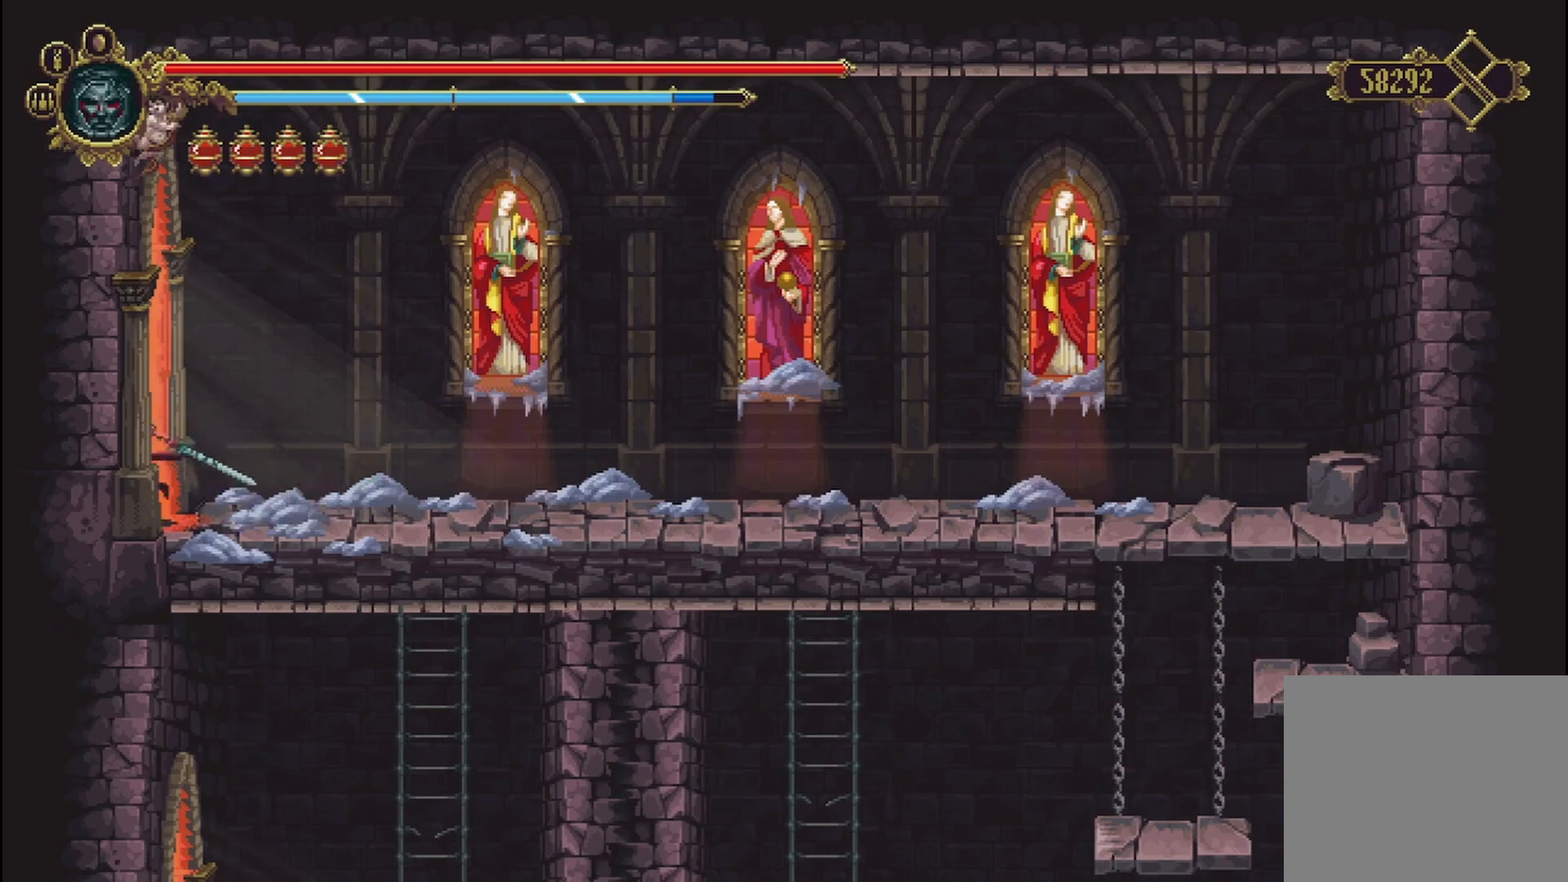
{"buttons": [], "left_stick": "down-left", "right_stick": "center", "events": []}
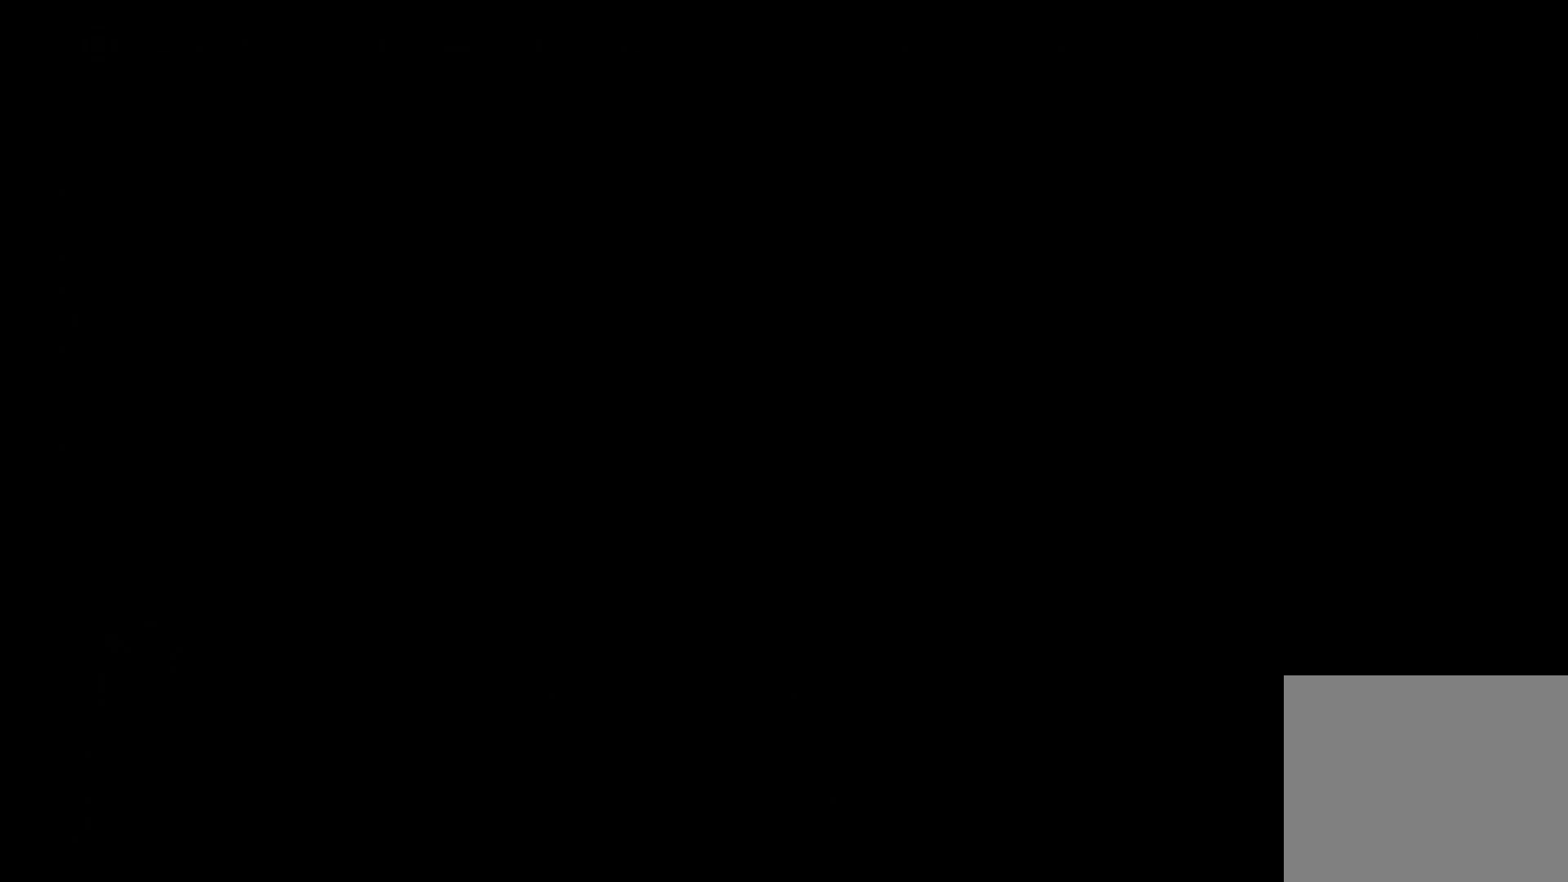
{"buttons": [], "left_stick": "center", "right_stick": "center", "events": [[125, "left_stick", "center"]]}
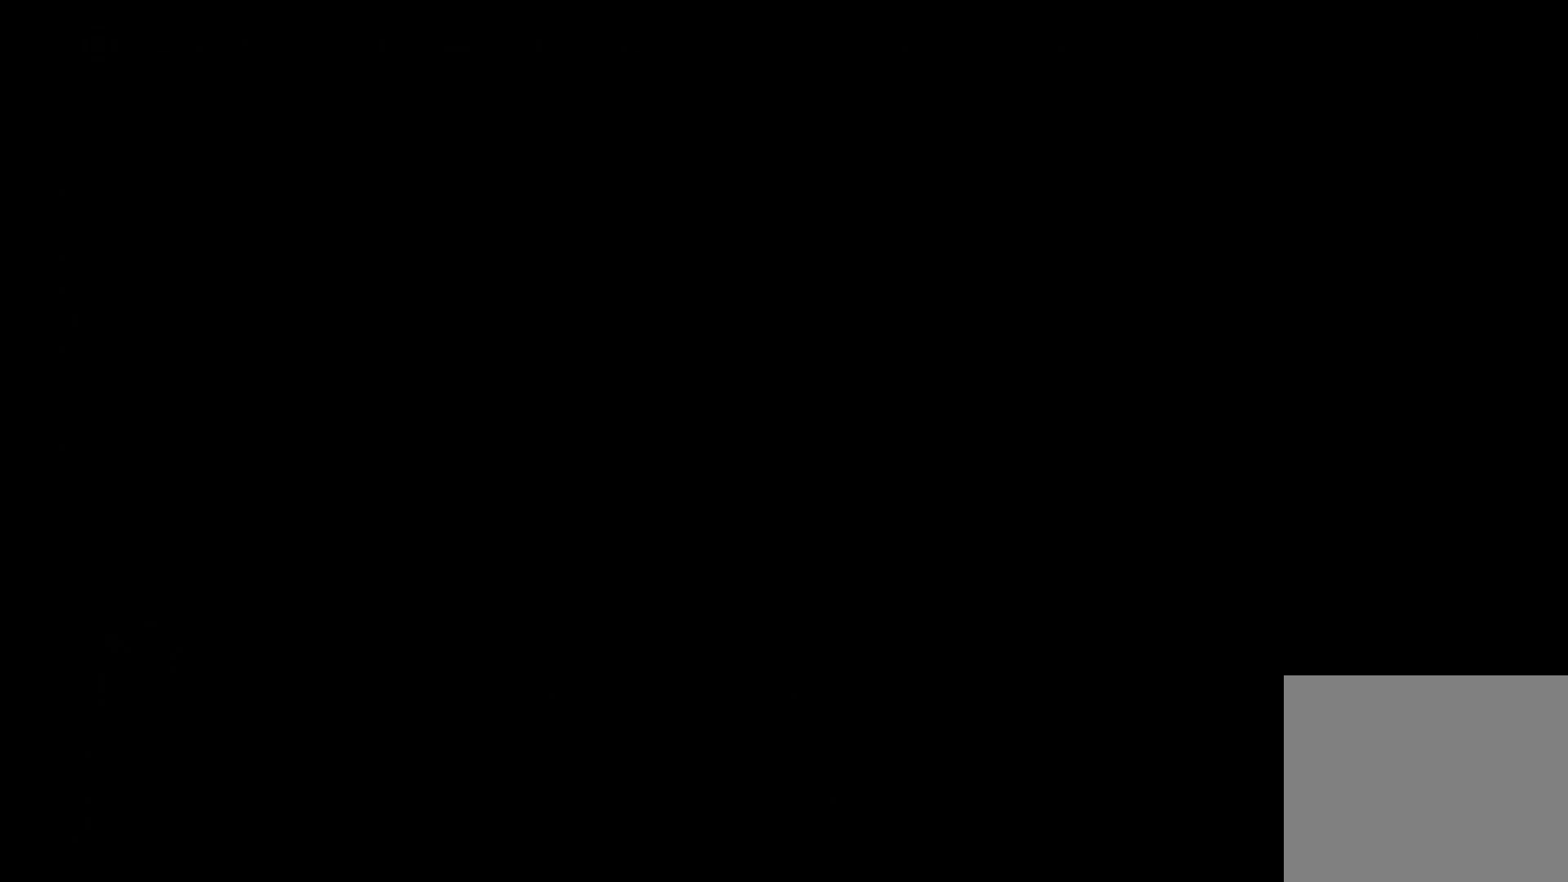
{"buttons": [], "left_stick": "left", "right_stick": "center", "events": [[417, "left_stick", "left"]]}
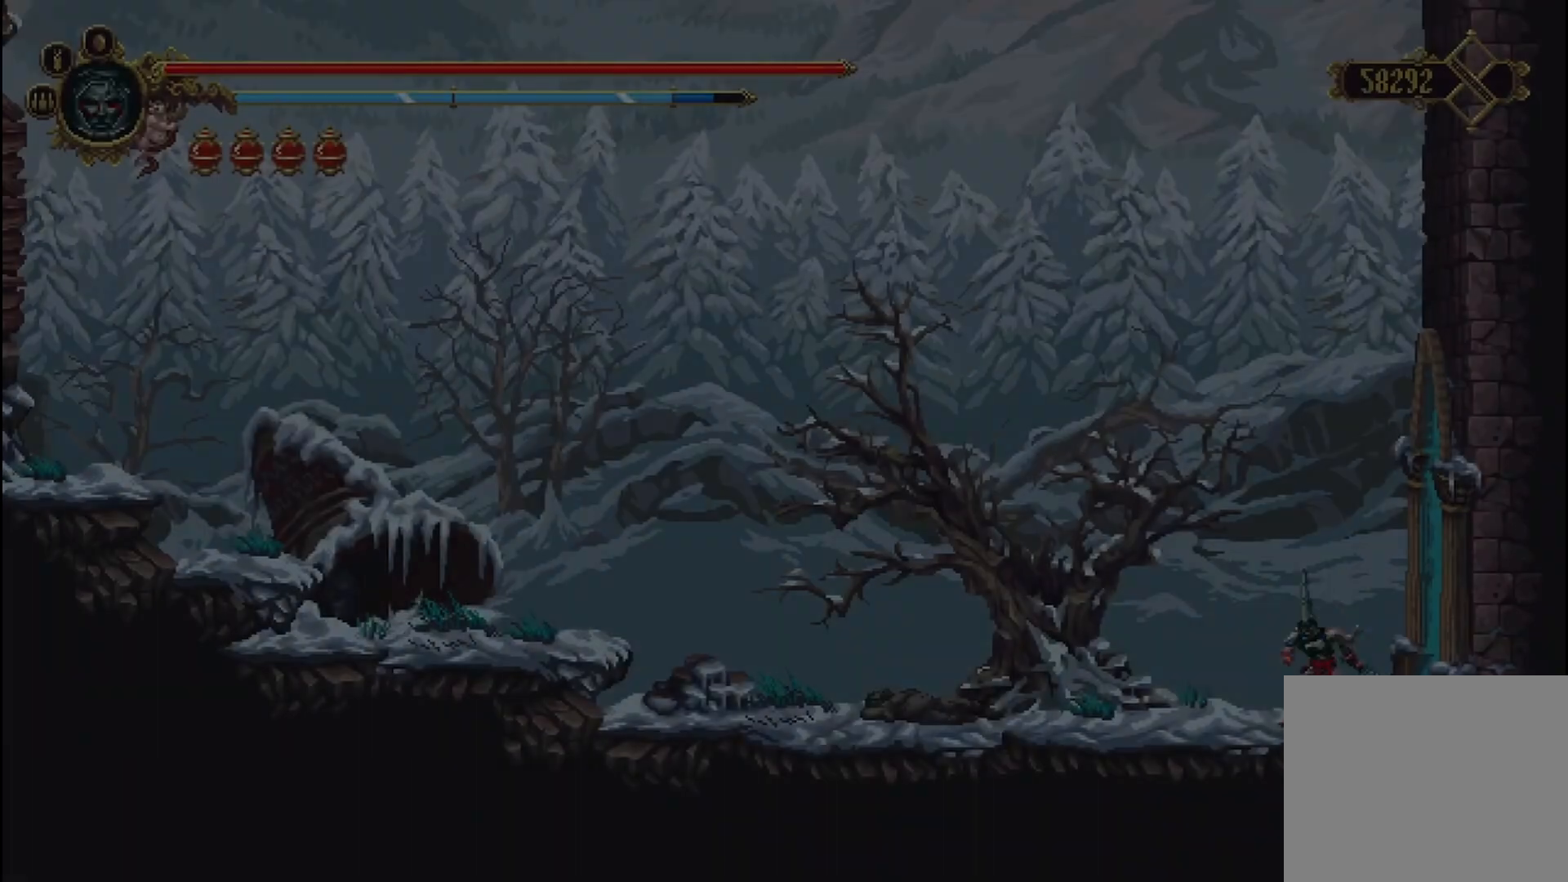
{"buttons": [], "left_stick": "left", "right_stick": "center", "events": []}
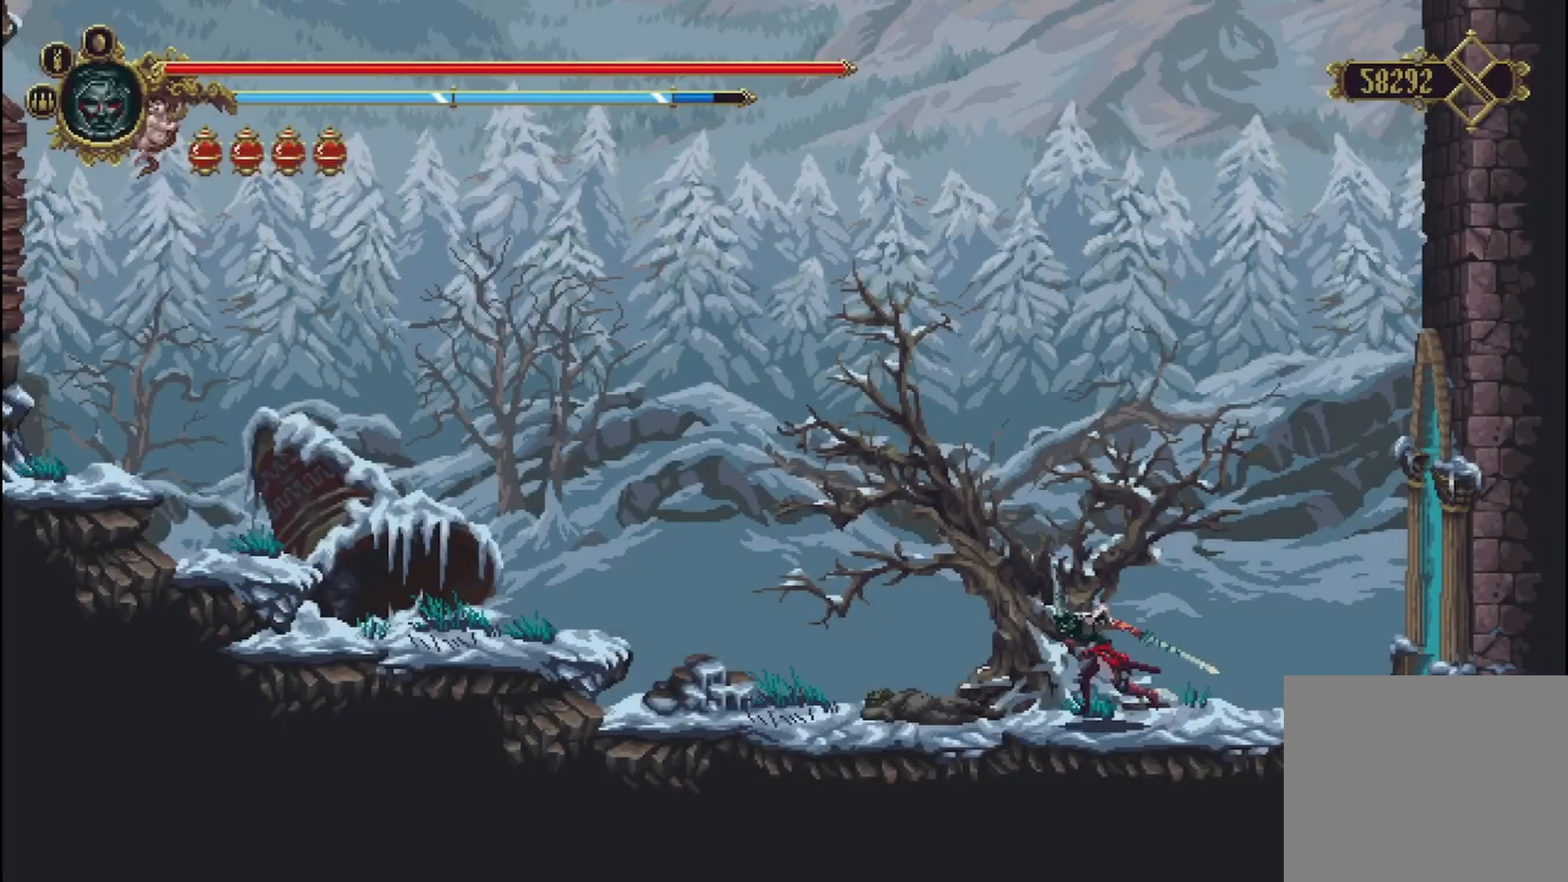
{"buttons": ["A"], "left_stick": "left", "right_stick": "center", "events": [[292, "A", "down"]]}
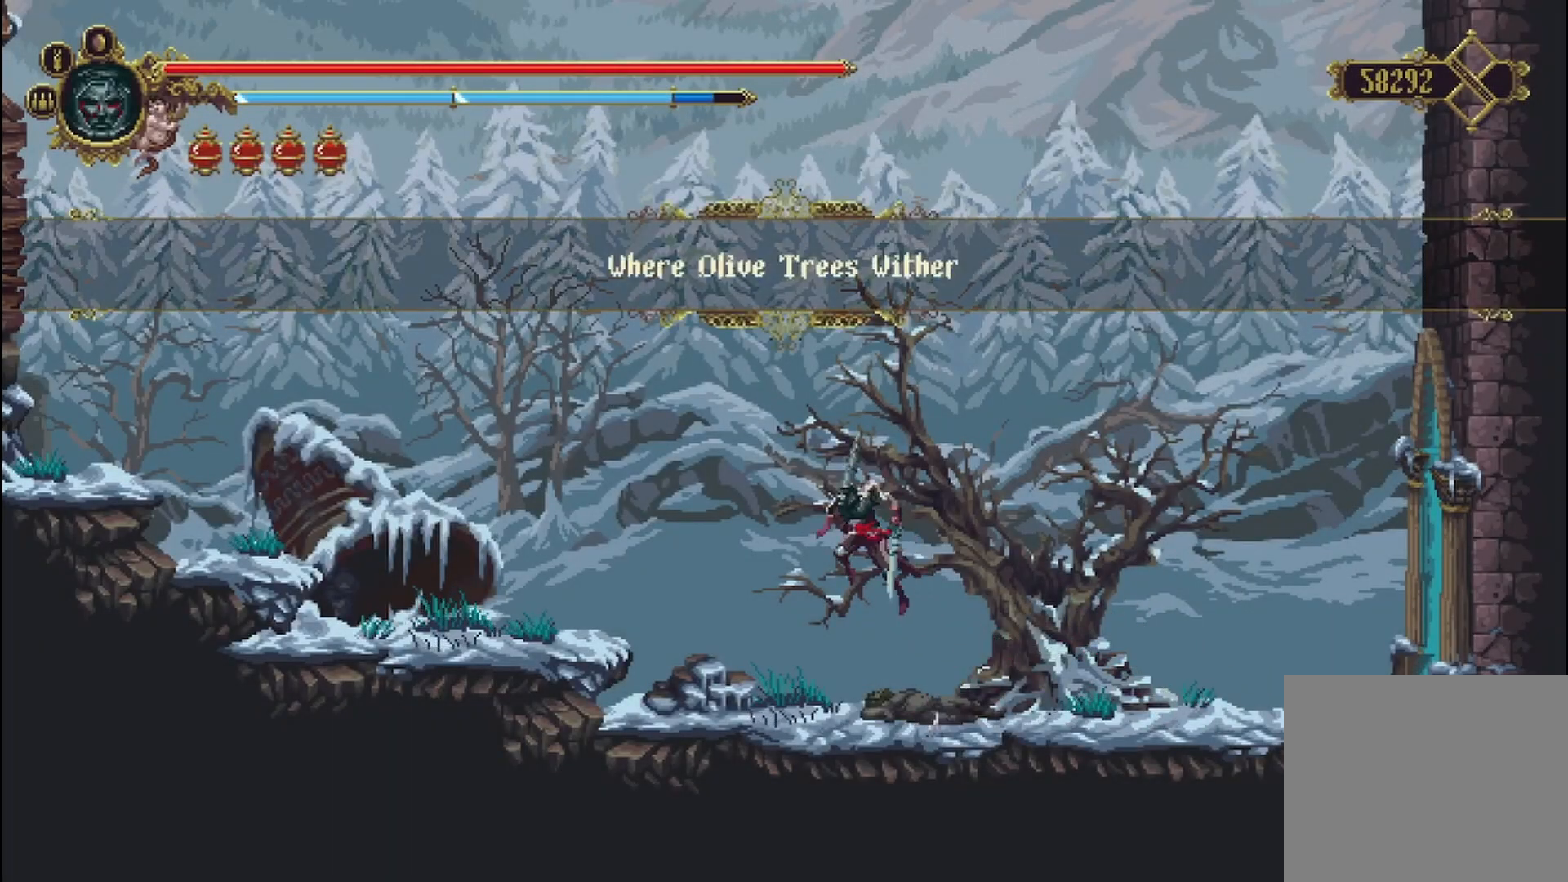
{"buttons": ["A"], "left_stick": "left", "right_stick": "center", "events": [[208, "SELECT", "down"], [250, "SELECT", "up"]]}
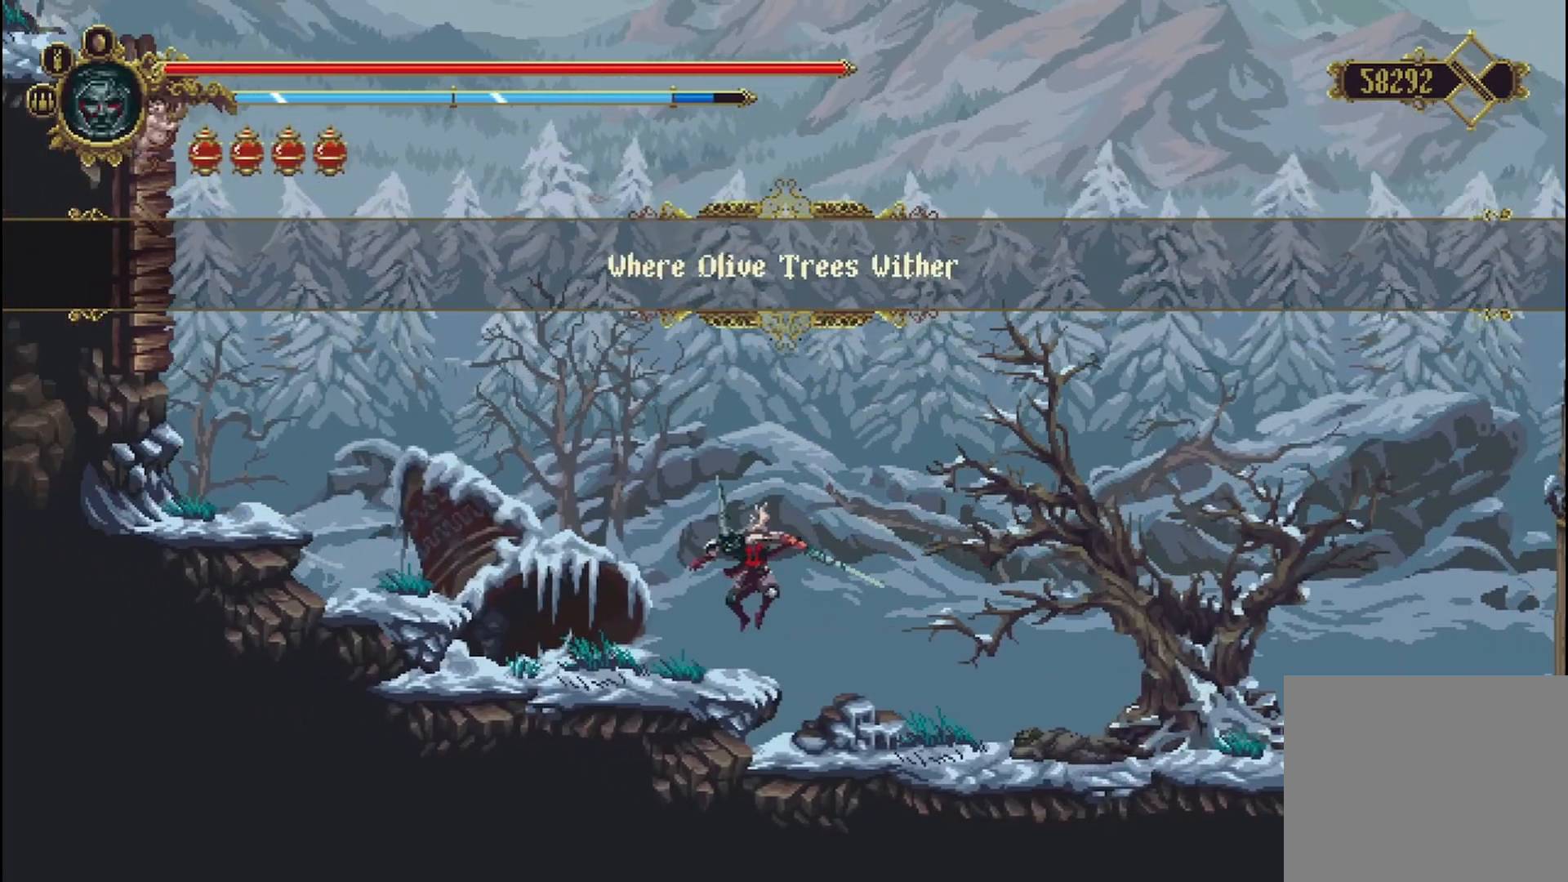
{"buttons": ["A", "X"], "left_stick": "left", "right_stick": "center", "events": [[42, "A", "up"], [125, "X", "down"], [208, "A", "down"], [208, "X", "up"], [417, "X", "down"]]}
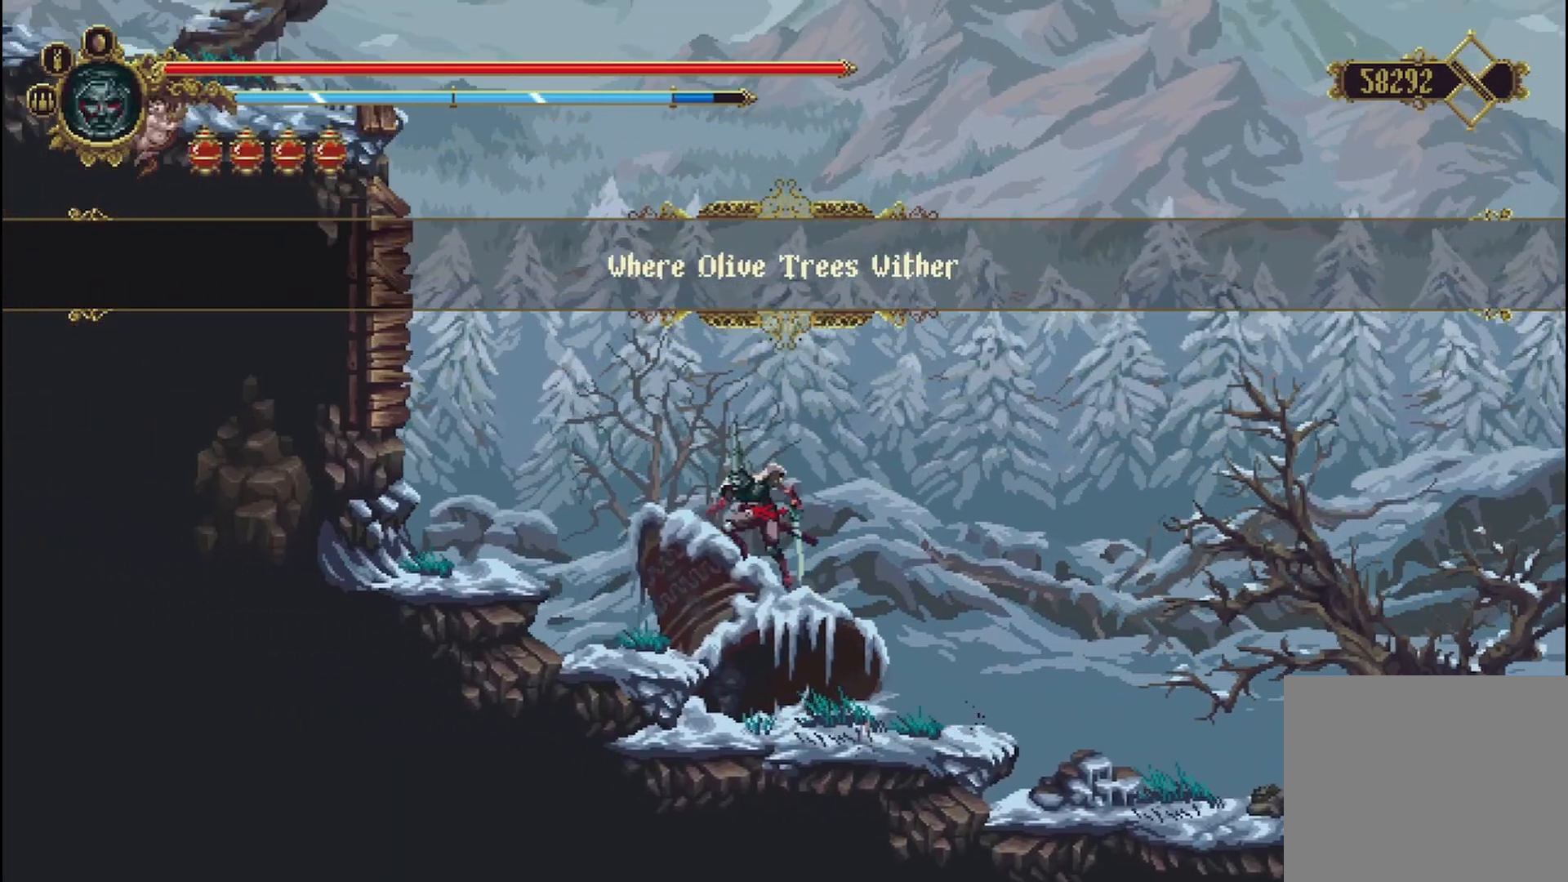
{"buttons": [], "left_stick": "up-left", "right_stick": "center", "events": [[42, "X", "up"], [167, "left_stick", "up-left"], [417, "A", "up"]]}
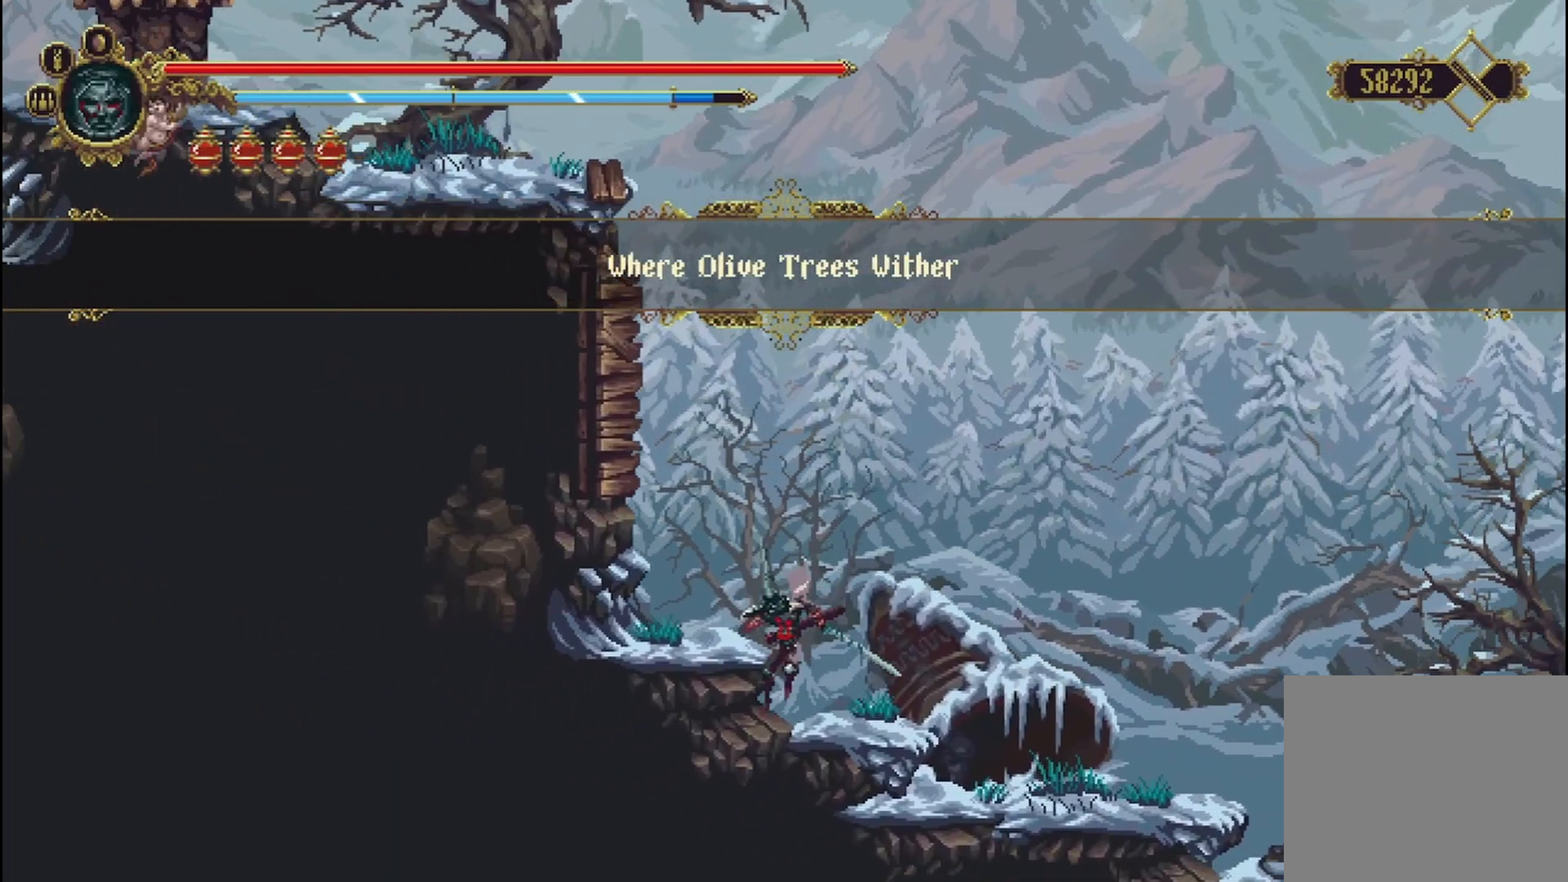
{"buttons": ["A"], "left_stick": "up-left", "right_stick": "center", "events": [[42, "A", "down"]]}
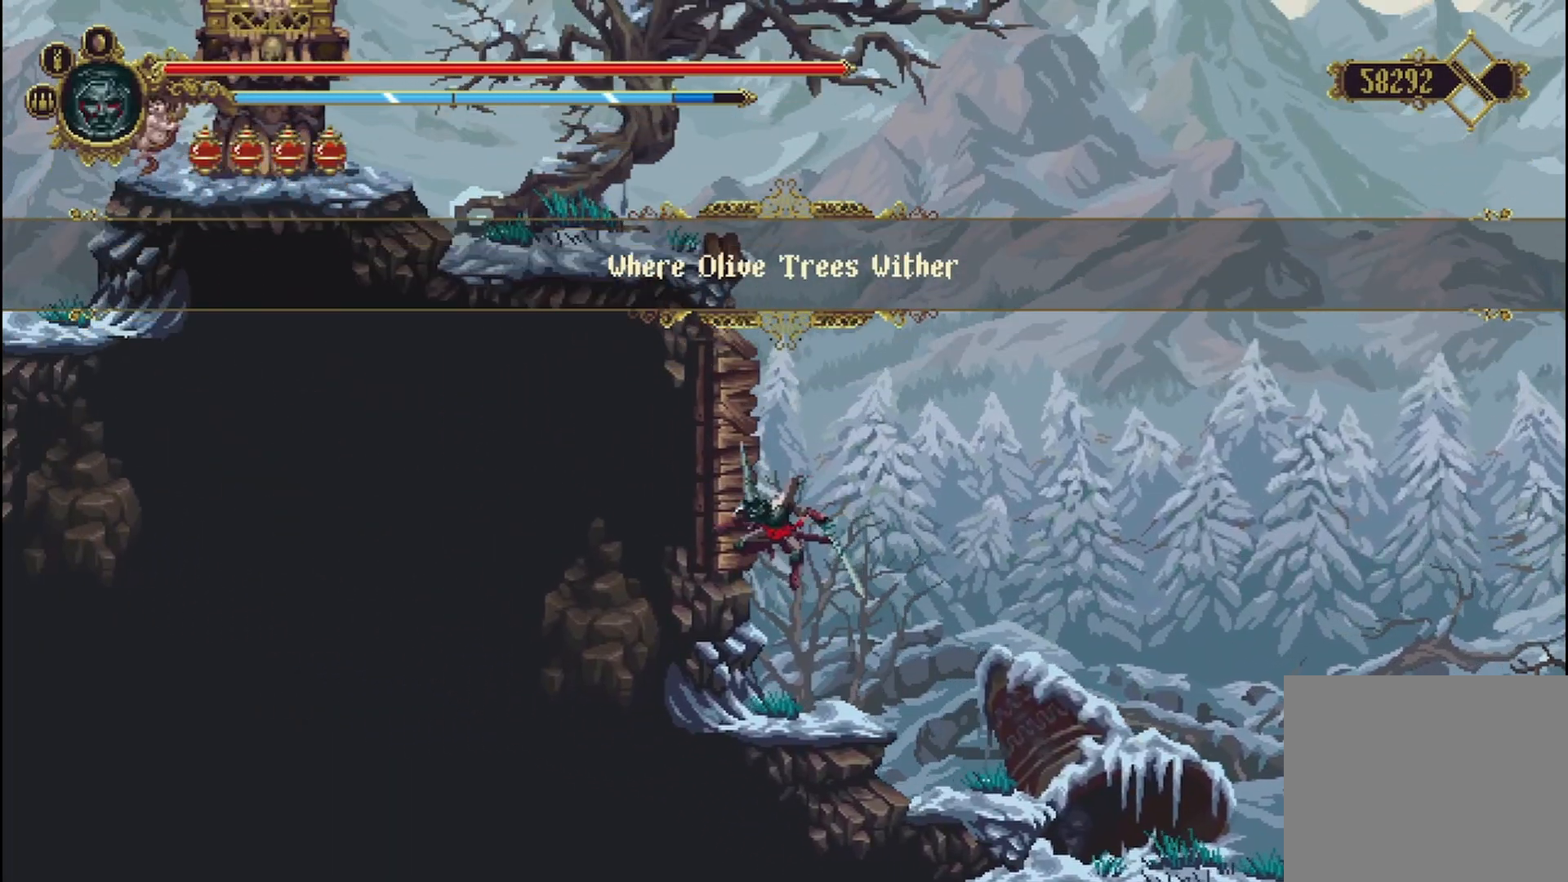
{"buttons": ["A", "X"], "left_stick": "up-left", "right_stick": "center", "events": [[83, "A", "up"], [125, "X", "down"], [167, "A", "down"], [208, "A", "up"], [250, "X", "up"], [292, "X", "down"], [333, "A", "down"], [417, "A", "up"], [417, "X", "up"], [458, "X", "down"], [500, "A", "down"]]}
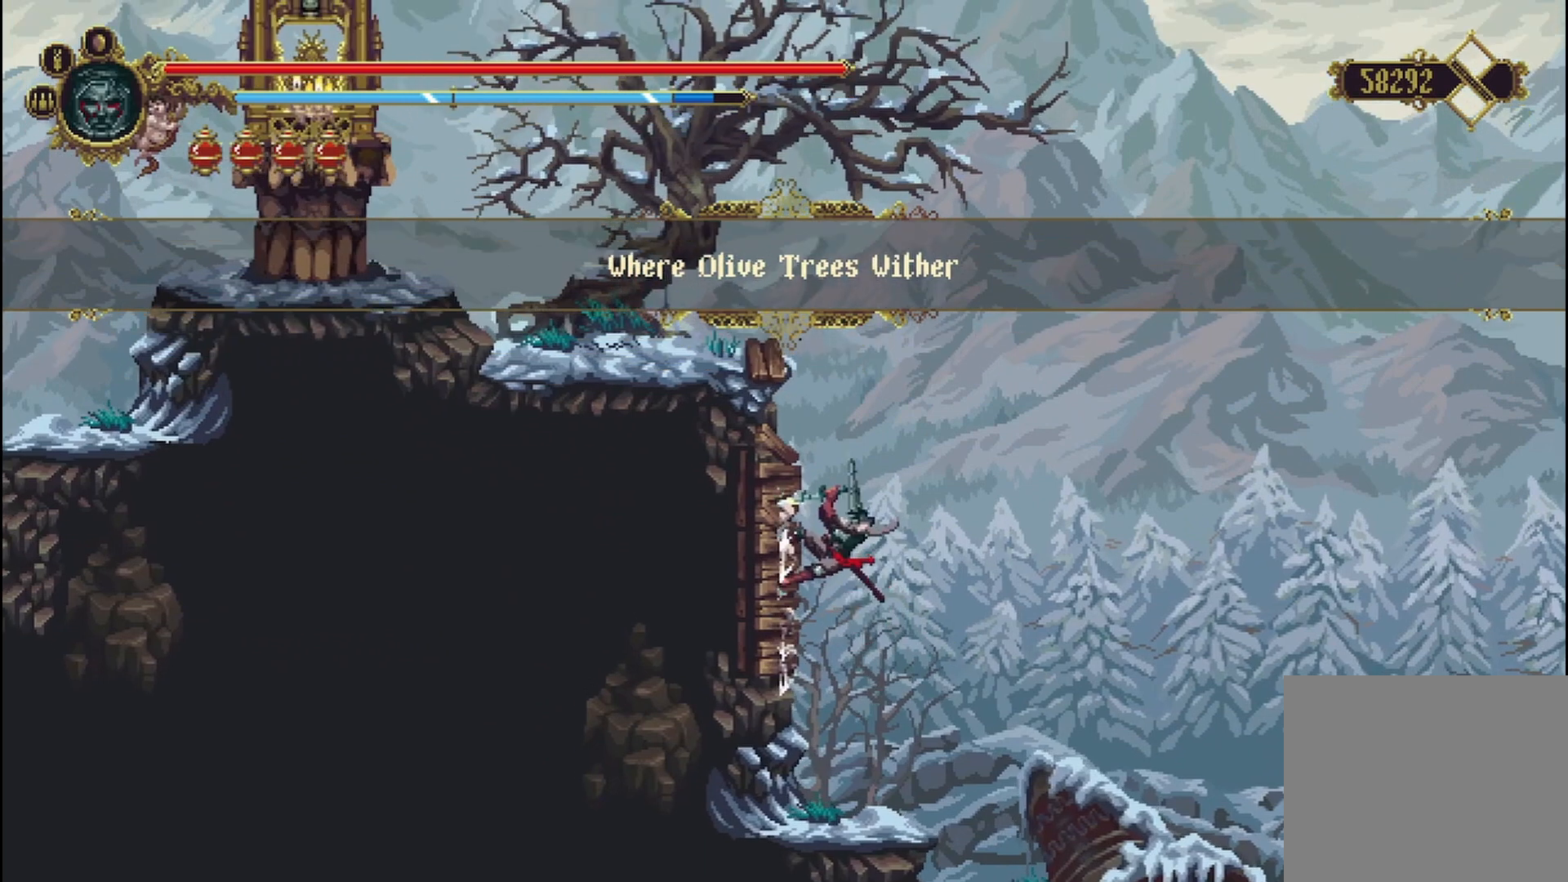
{"buttons": ["A", "X"], "left_stick": "up-left", "right_stick": "center", "events": [[83, "A", "up"], [125, "X", "up"], [167, "X", "down"], [208, "A", "down"], [250, "A", "up"], [292, "X", "up"], [333, "X", "down"], [375, "A", "down"], [417, "A", "up"], [500, "A", "down"]]}
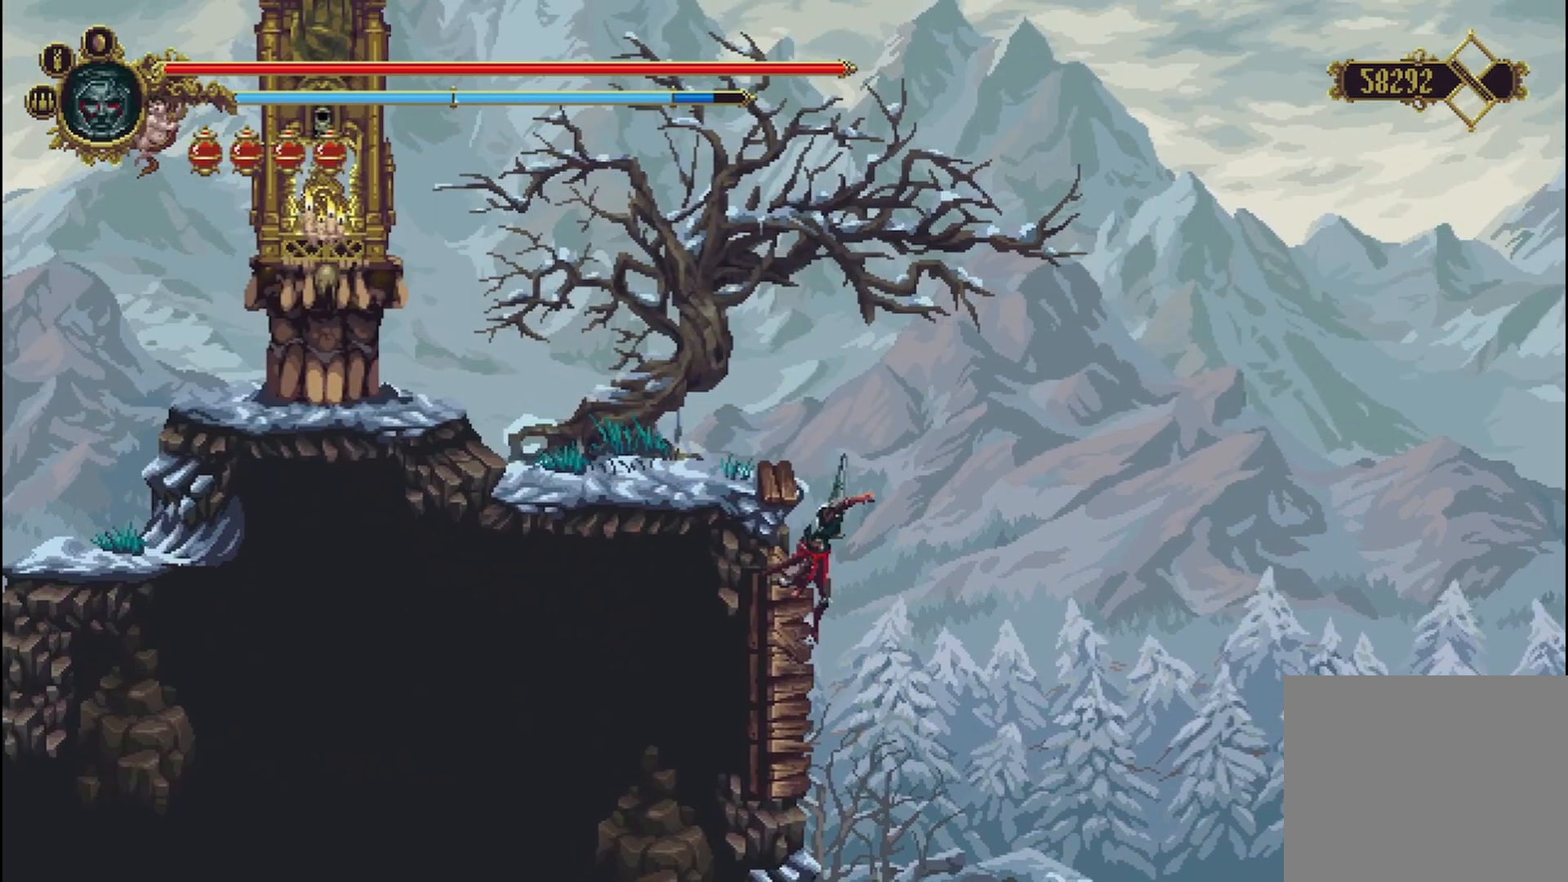
{"buttons": ["A", "X"], "left_stick": "up-left", "right_stick": "center", "events": [[83, "A", "up"], [167, "A", "down"], [458, "A", "up"], [500, "A", "down"]]}